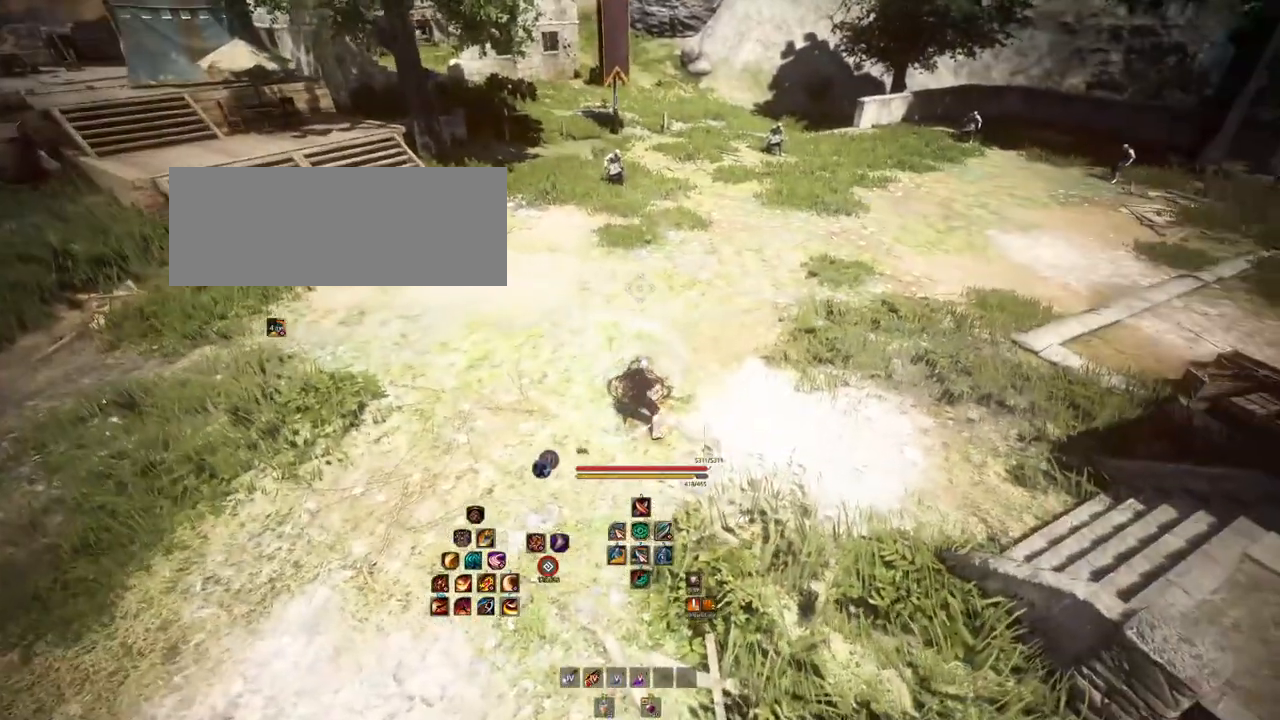
Gameplay with keyboard and mouse; each line is a JSON object with the keys and mouse buttons held at the frame after it. "events" lists presses ("down") and releases ("up") of "a", "b", "d", "e", "f4", "q", "s", "shift", "space", "w", "mouse_left", "mouse_right", "mouse_mb4" and "mouse_mb5" between this image and that frame as [ms after this image, input, new state], when the widget could be followed in between. "mouse_left", "mouse_right", "mouse_mb4", "mouse_mb5" = the "left", "right", "mb4", "mb5" buttons of the "mouse" list. No other keys are recorded. Mouse movement is not recorded.
{"keys": ["shift"], "mouse": ["mb5"], "events": []}
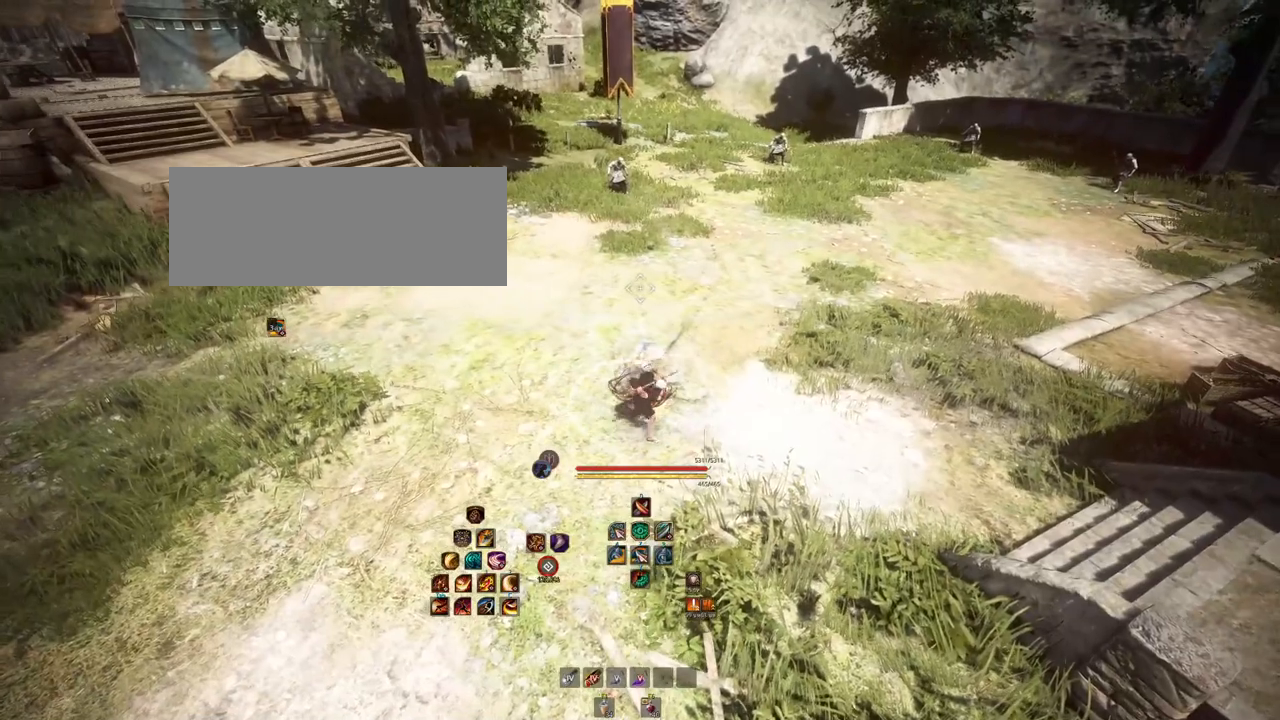
{"keys": [], "mouse": [], "events": [[33, "mouse_mb5", "up"], [33, "shift", "up"]]}
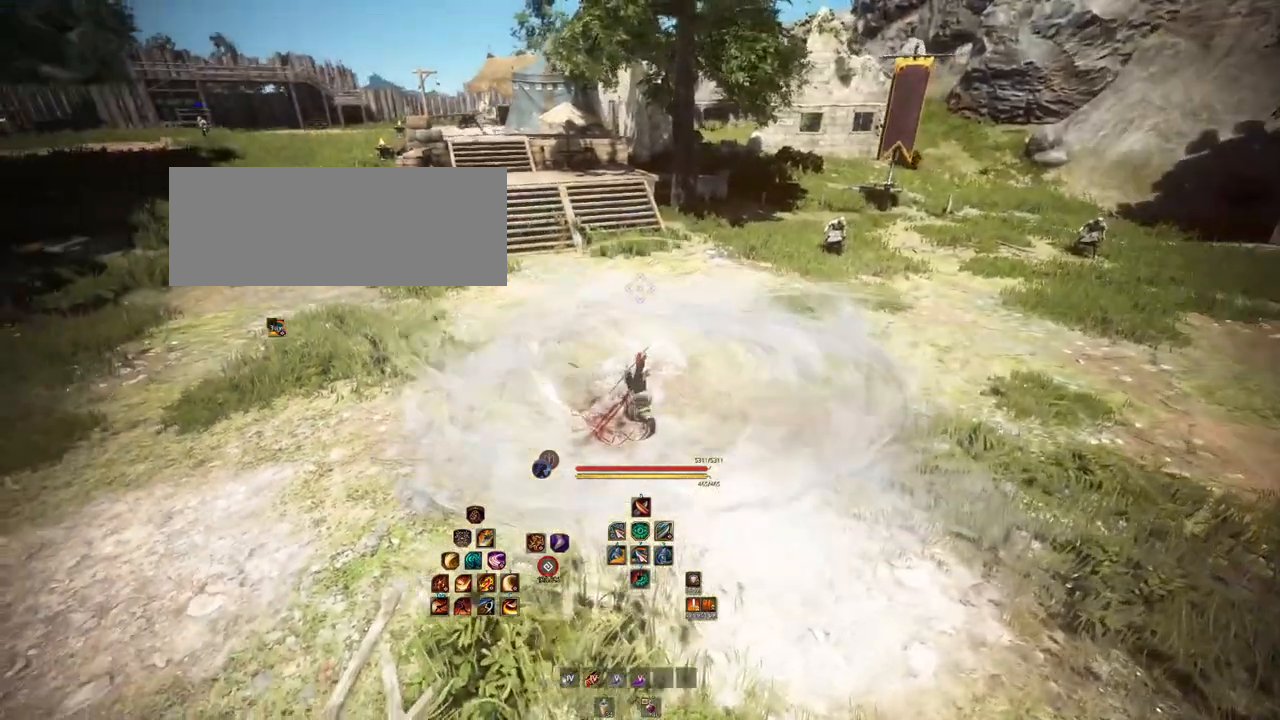
{"keys": [], "mouse": [], "events": []}
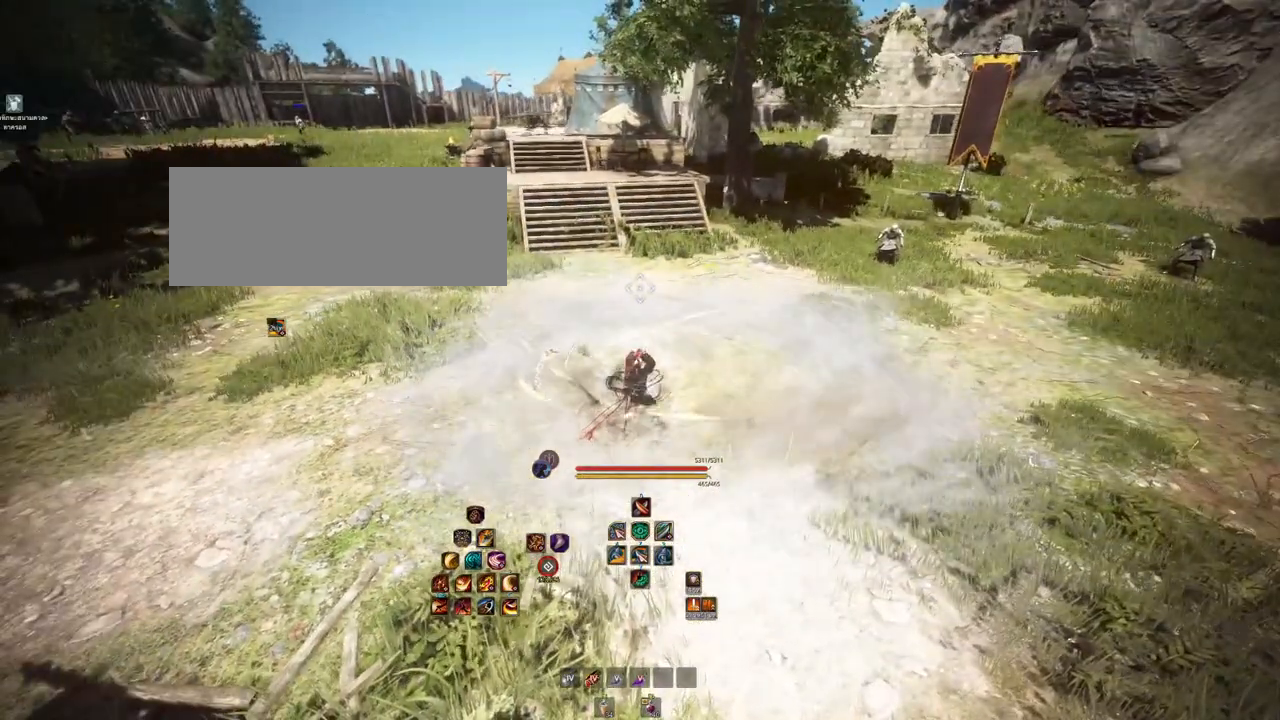
{"keys": [], "mouse": [], "events": [[67, "space", "down"], [333, "space", "up"]]}
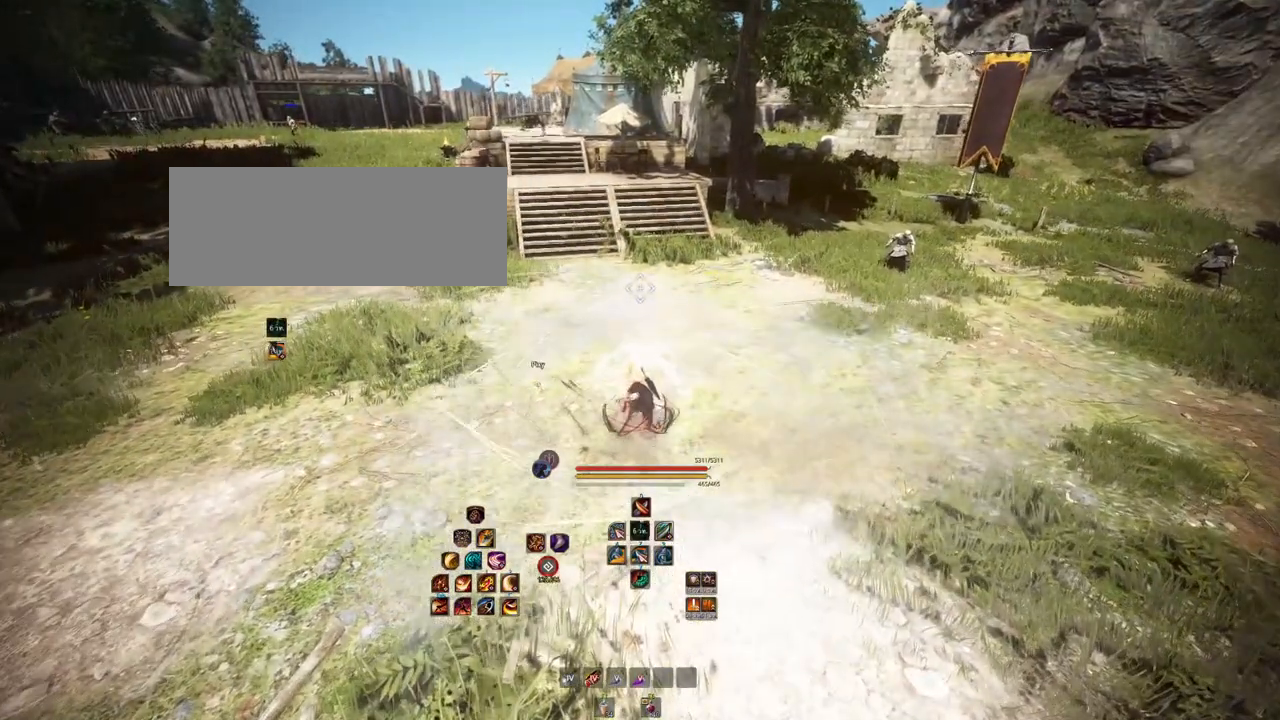
{"keys": [], "mouse": [], "events": []}
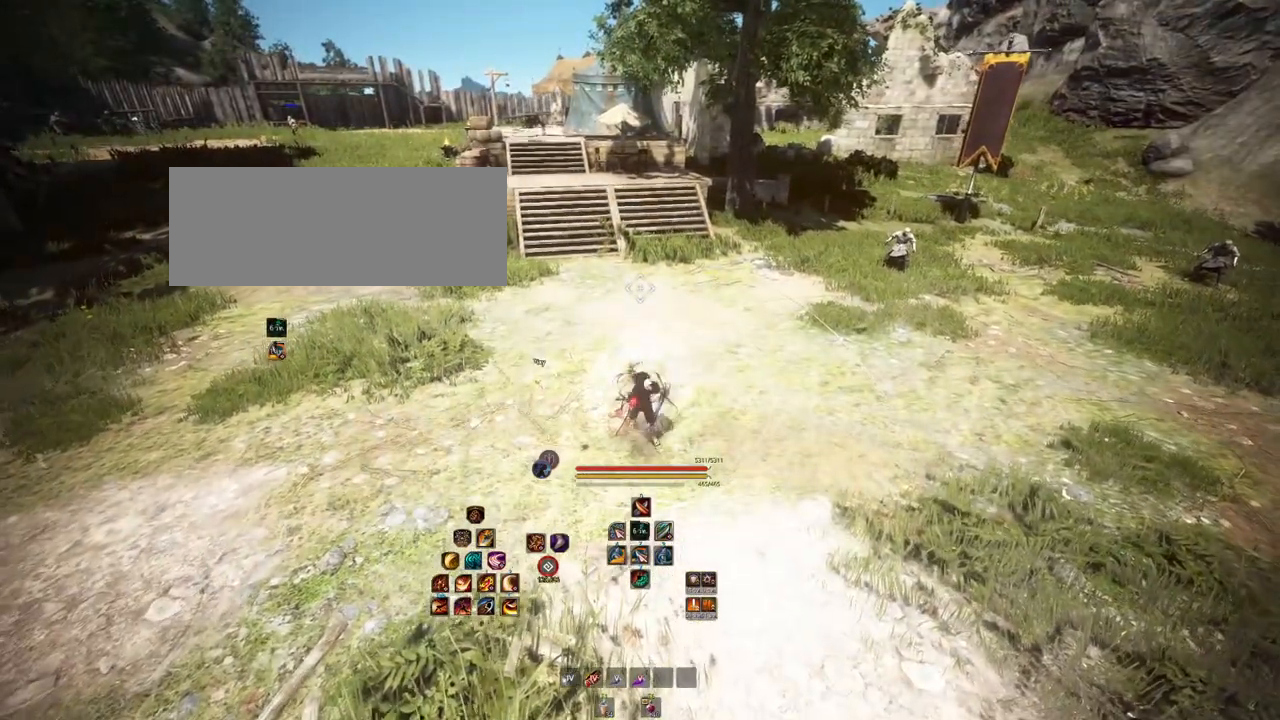
{"keys": [], "mouse": [], "events": []}
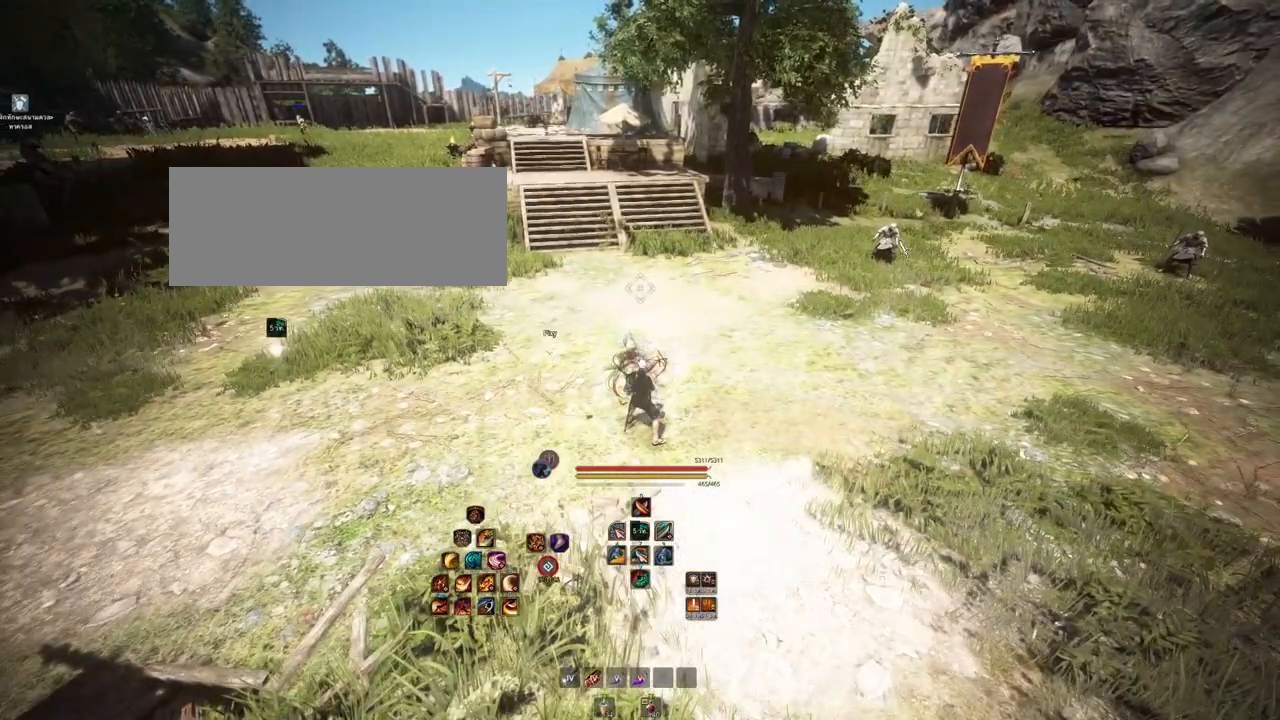
{"keys": [], "mouse": [], "events": []}
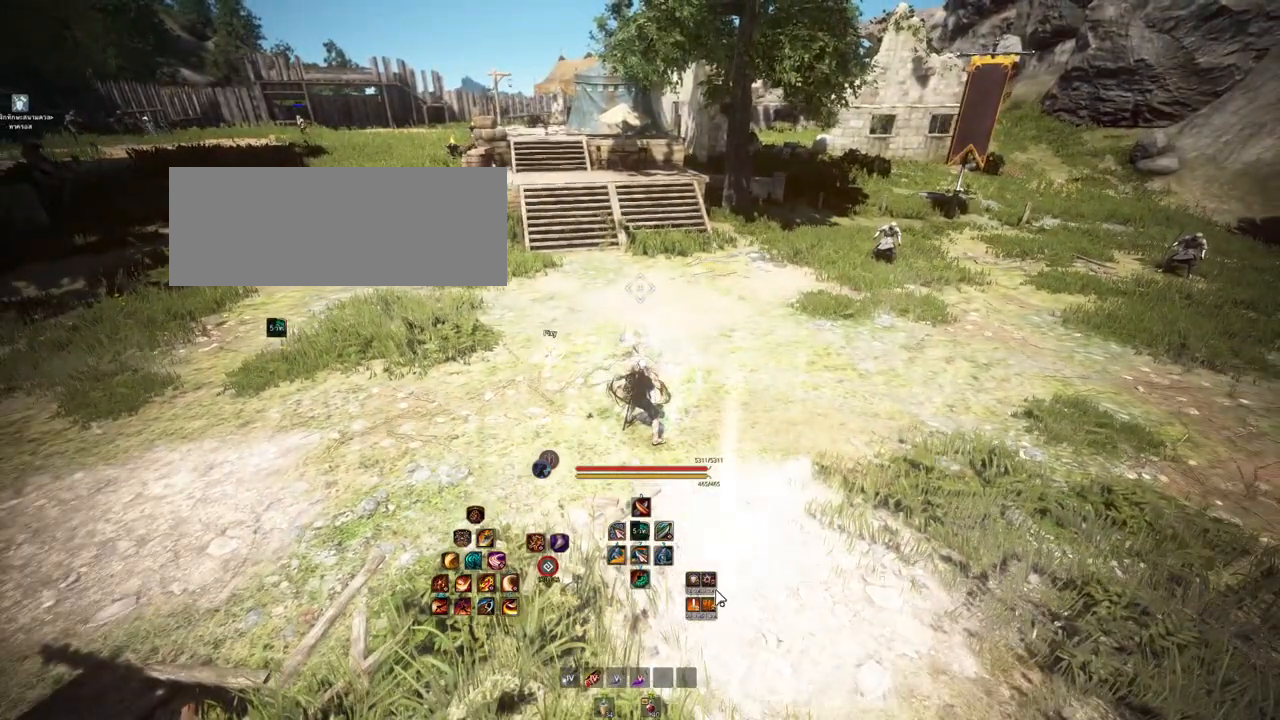
{"keys": [], "mouse": [], "events": []}
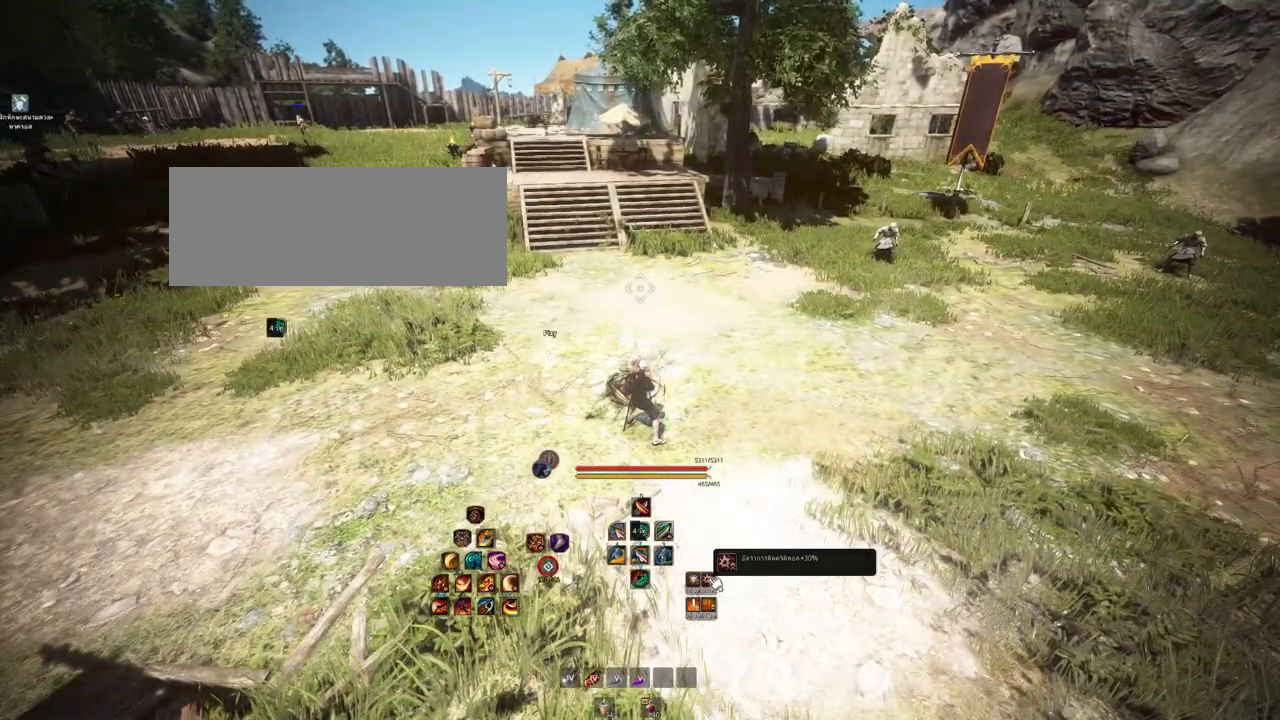
{"keys": [], "mouse": [], "events": []}
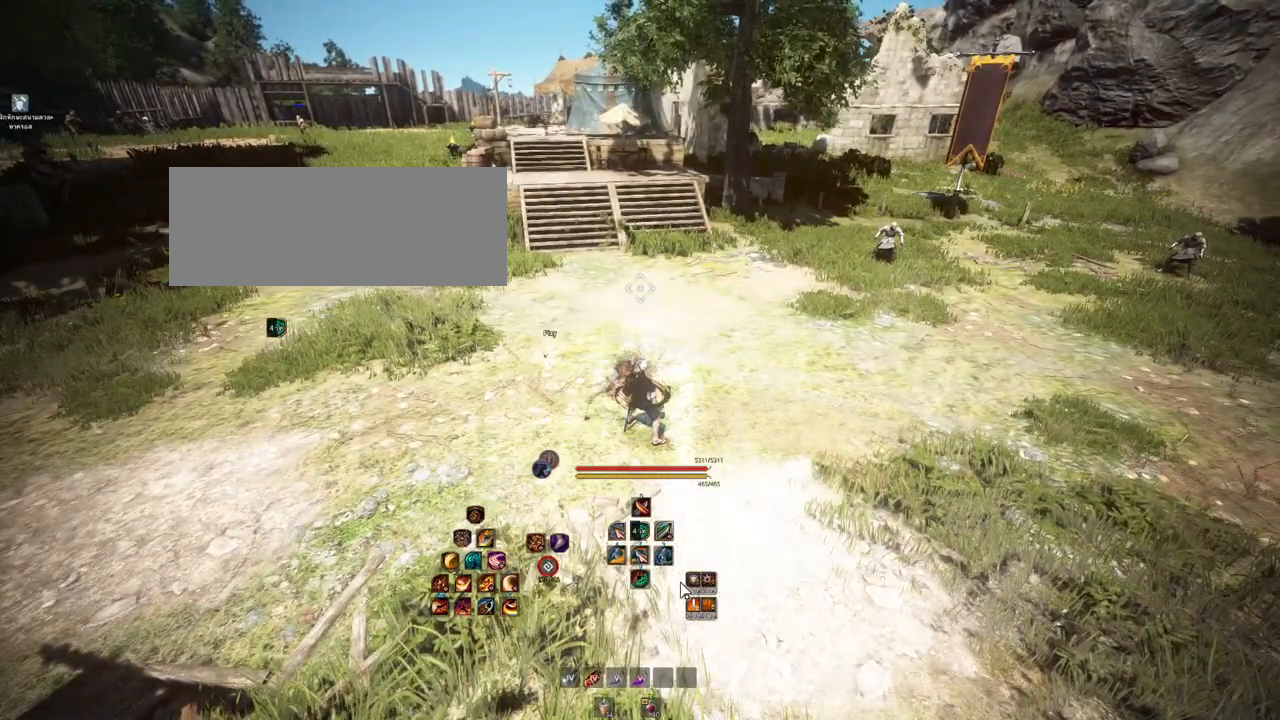
{"keys": [], "mouse": [], "events": []}
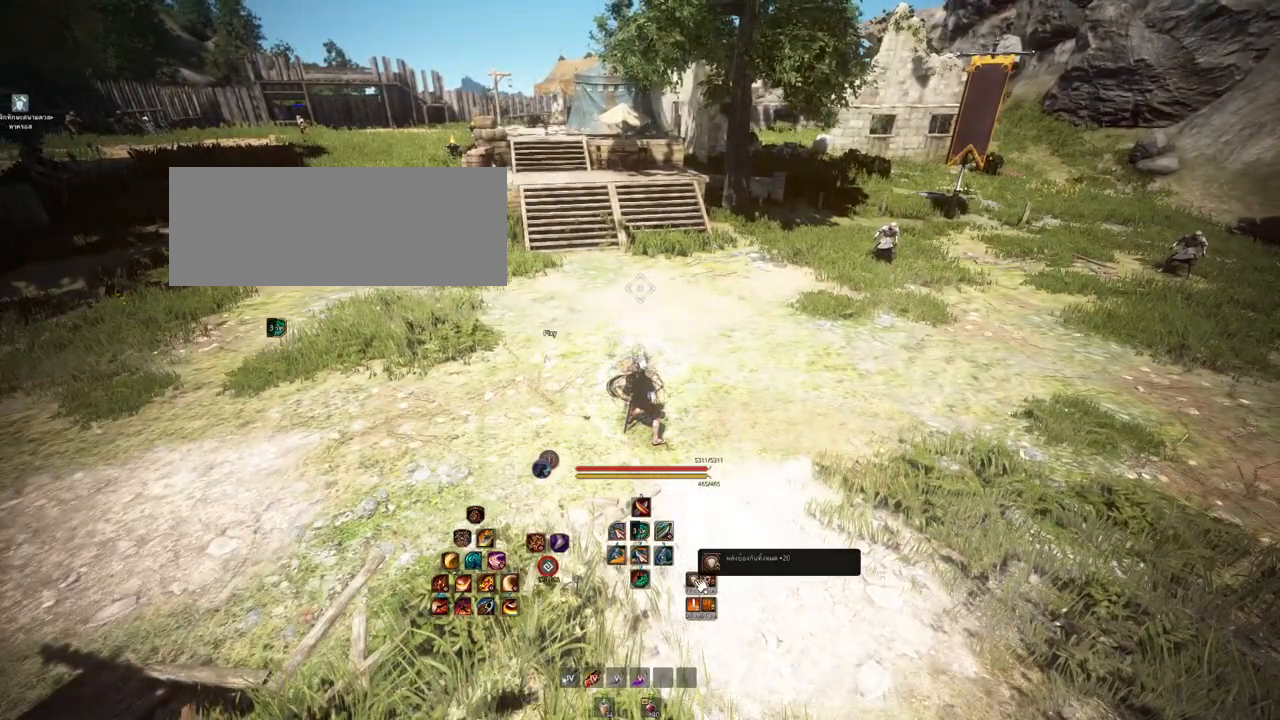
{"keys": [], "mouse": [], "events": []}
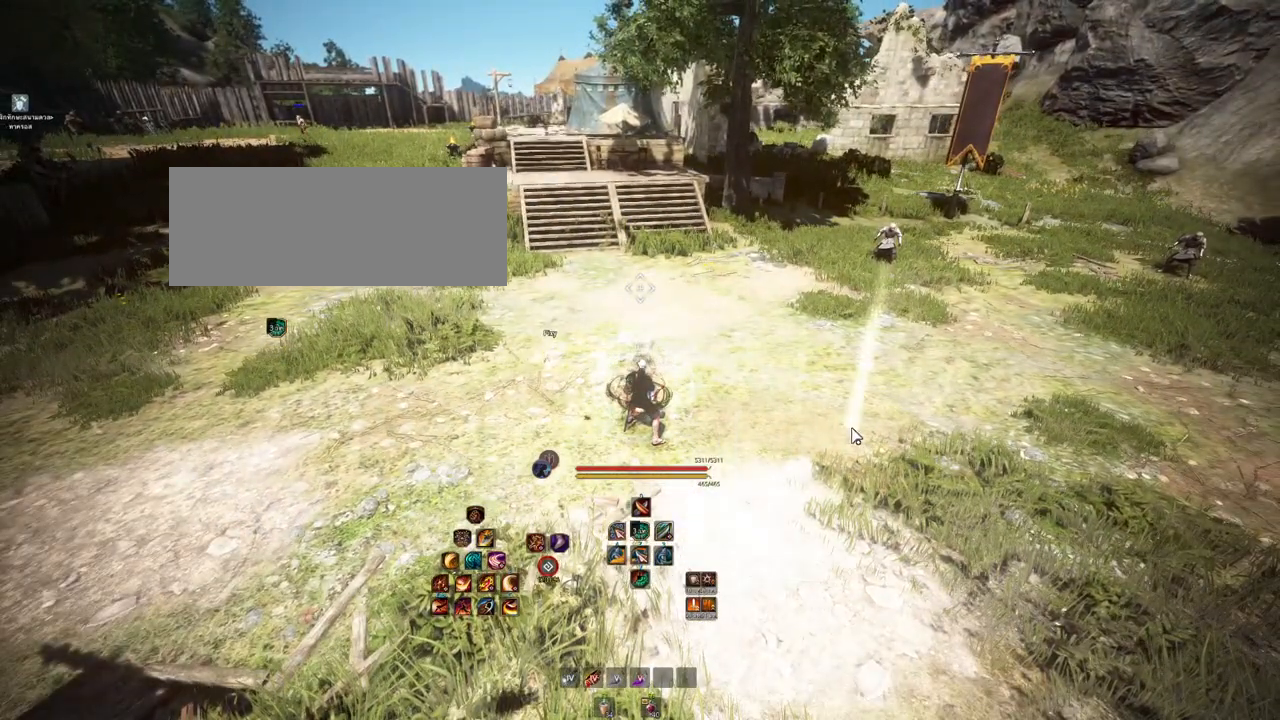
{"keys": ["shift"], "mouse": ["mb5"], "events": [[33, "s", "down"], [233, "s", "up"], [333, "mouse_mb5", "down"], [333, "shift", "down"]]}
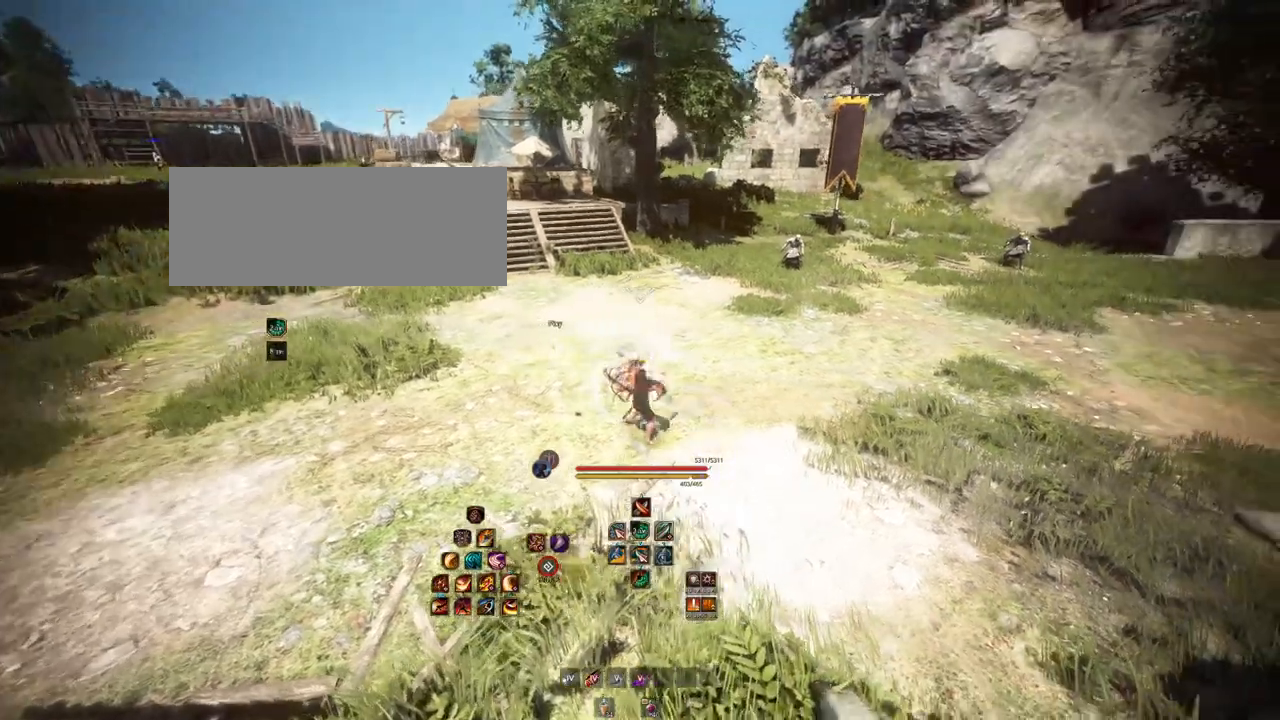
{"keys": [], "mouse": [], "events": [[183, "mouse_mb5", "up"], [250, "shift", "up"]]}
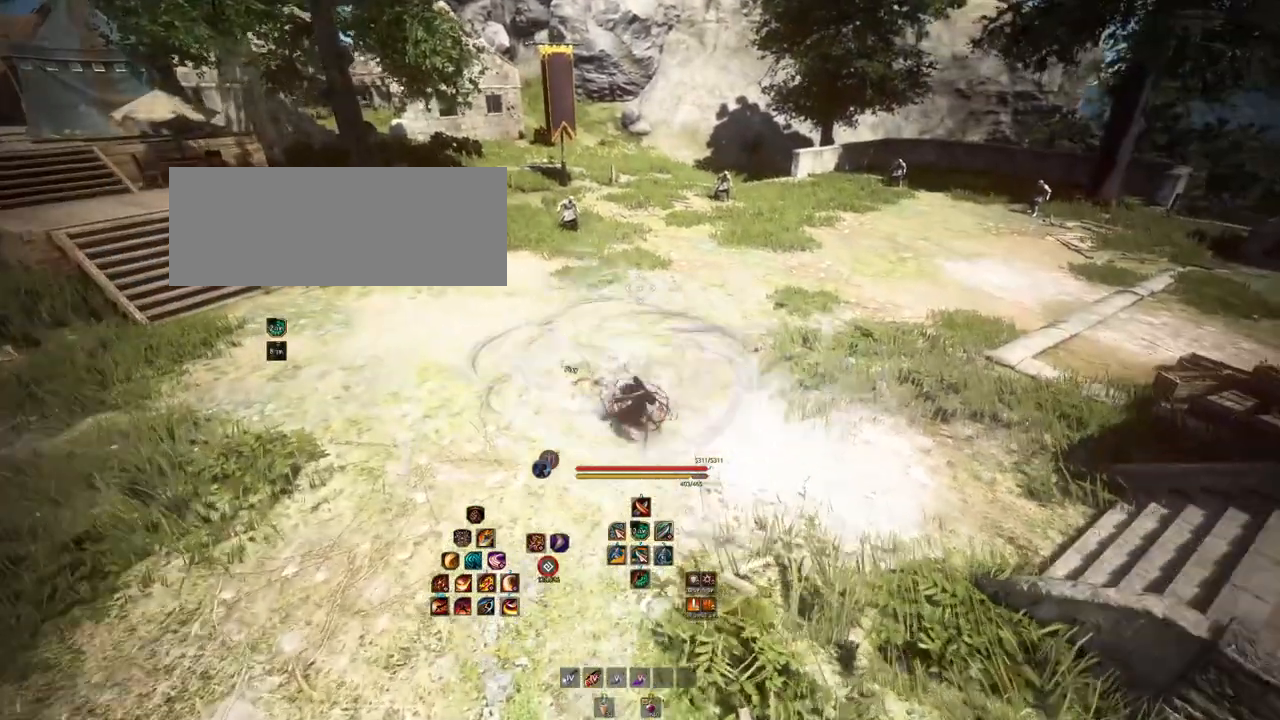
{"keys": [], "mouse": [], "events": []}
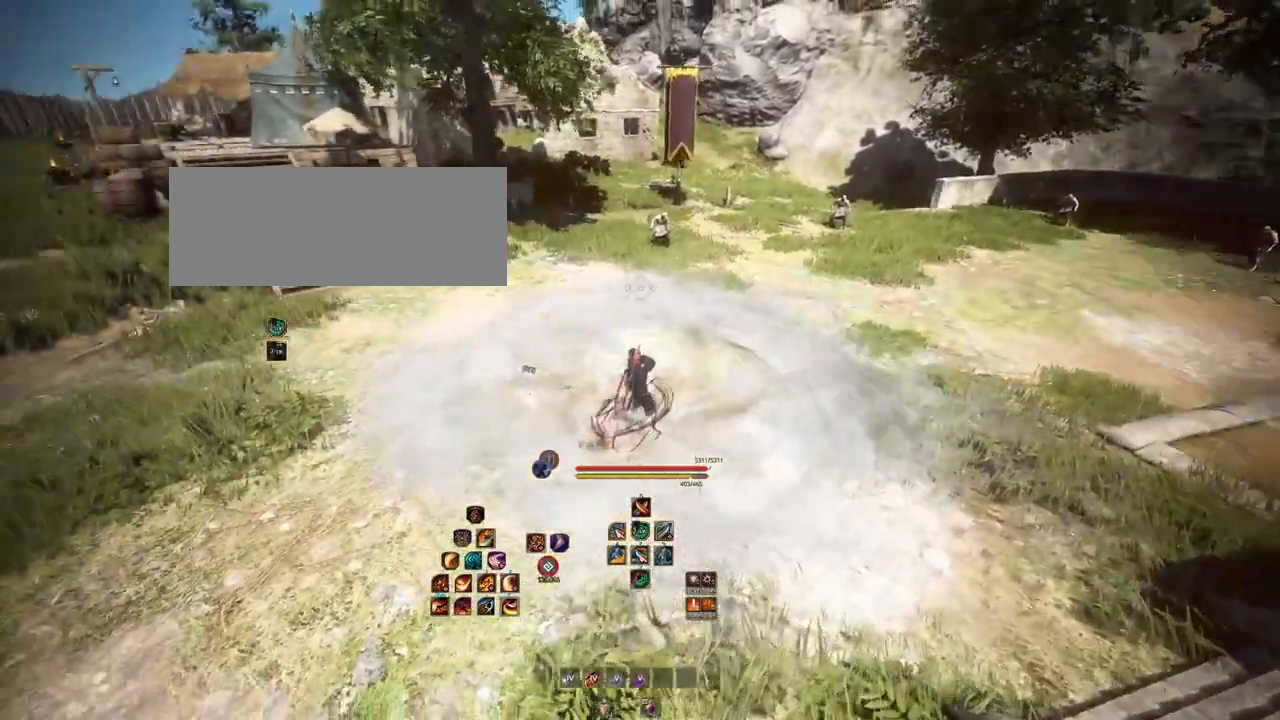
{"keys": [], "mouse": [], "events": [[133, "space", "down"], [283, "space", "up"]]}
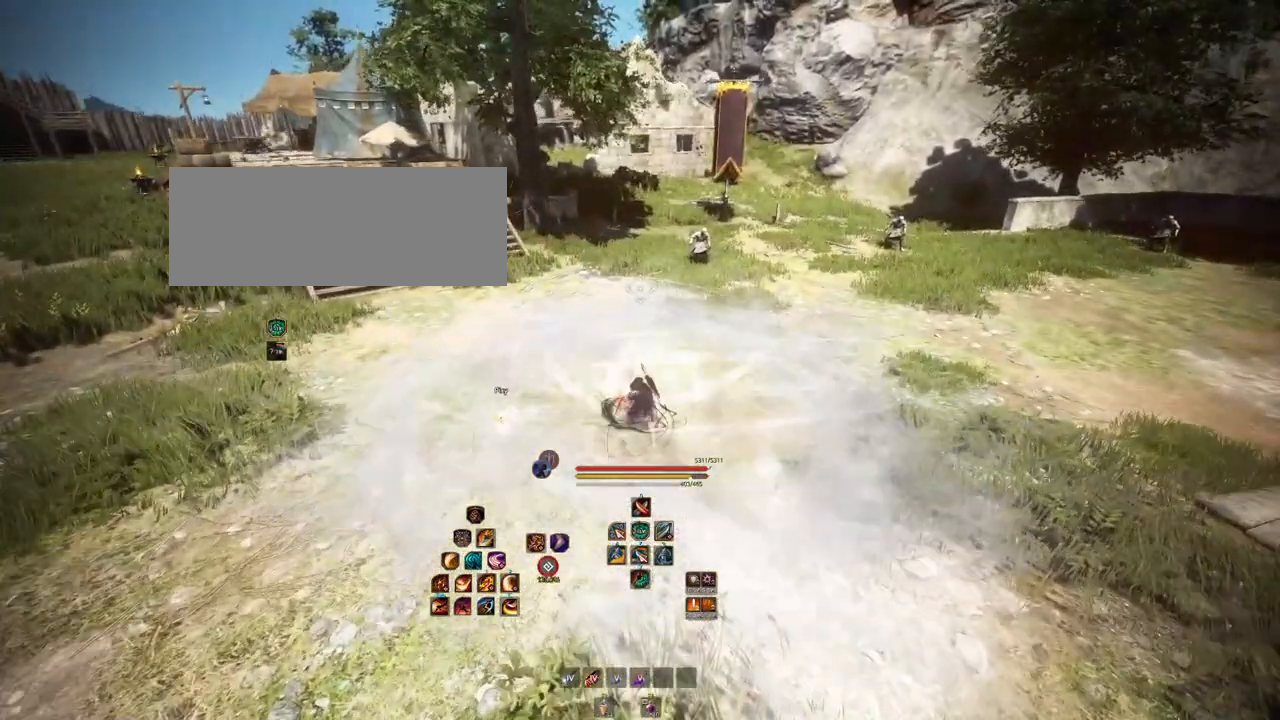
{"keys": [], "mouse": [], "events": []}
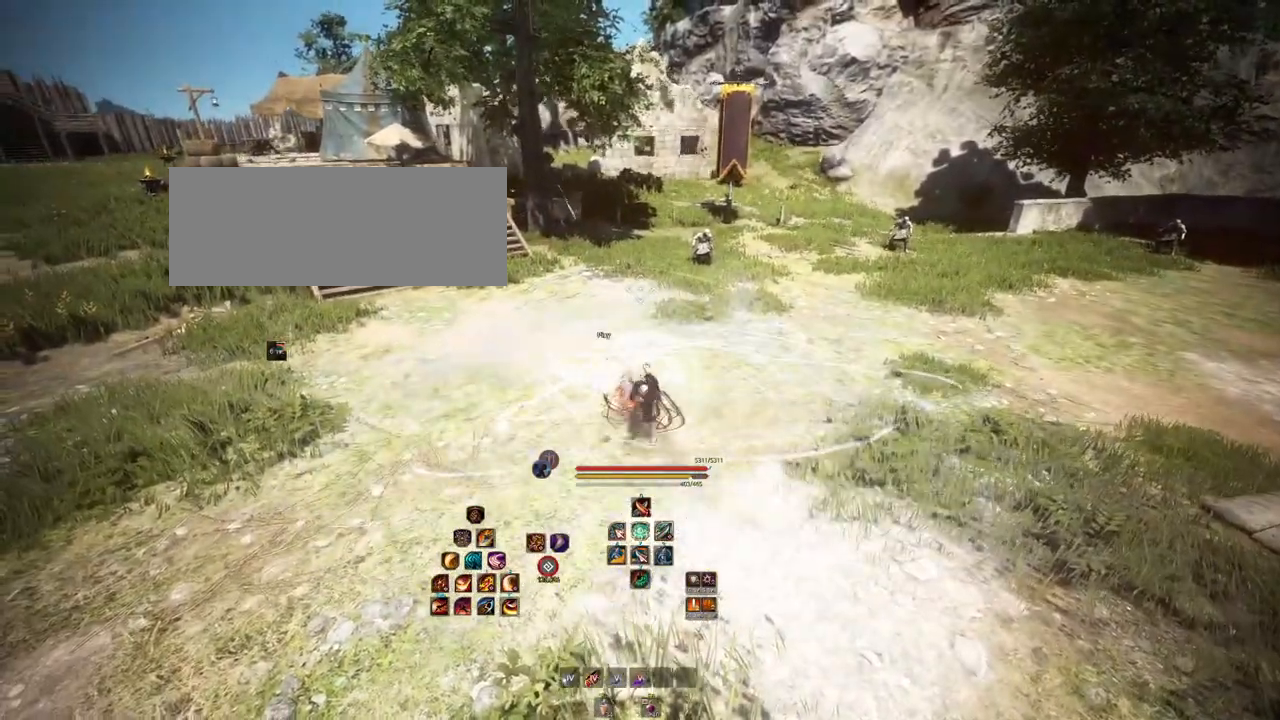
{"keys": ["a"], "mouse": [], "events": [[167, "a", "down"]]}
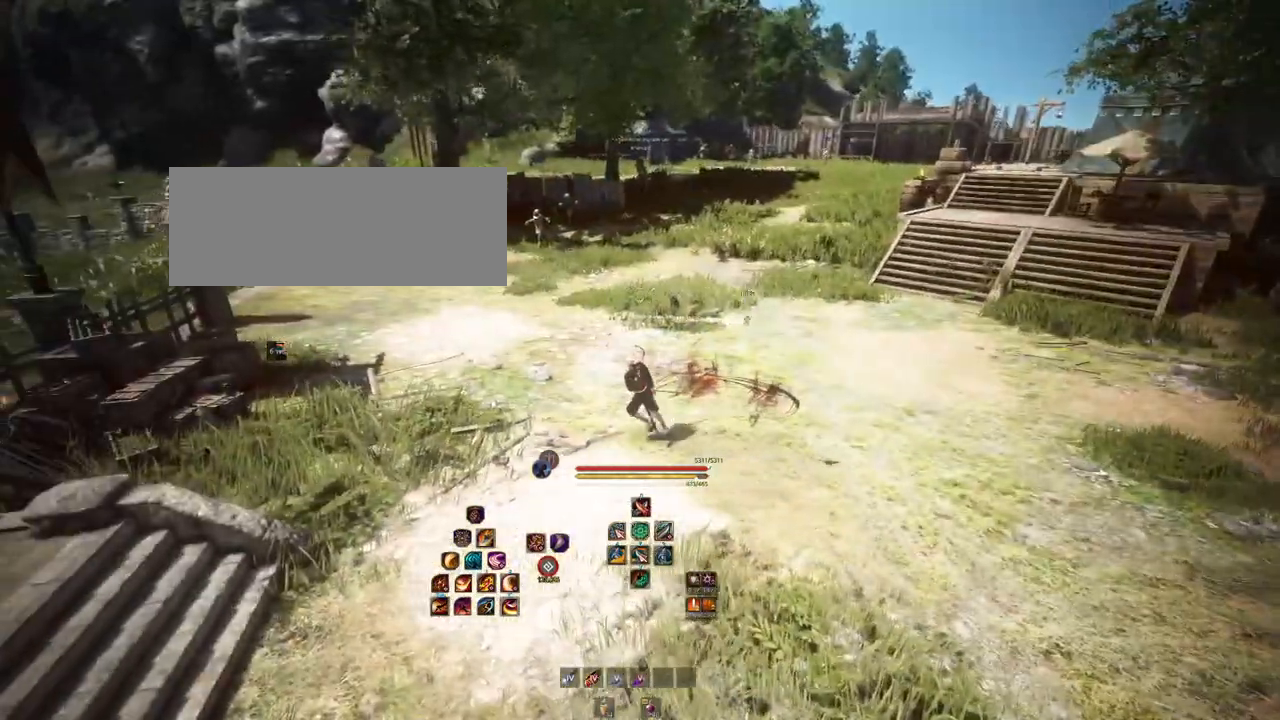
{"keys": ["a"], "mouse": [], "events": []}
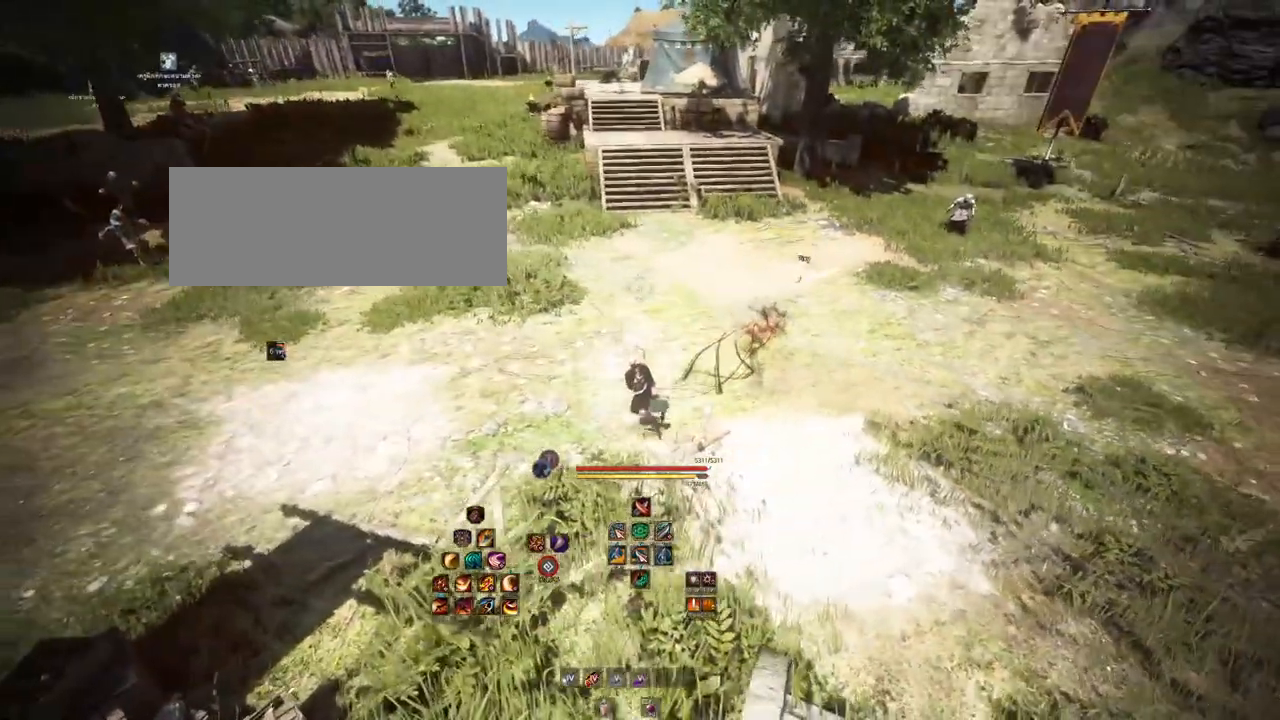
{"keys": [], "mouse": [], "events": [[483, "a", "up"]]}
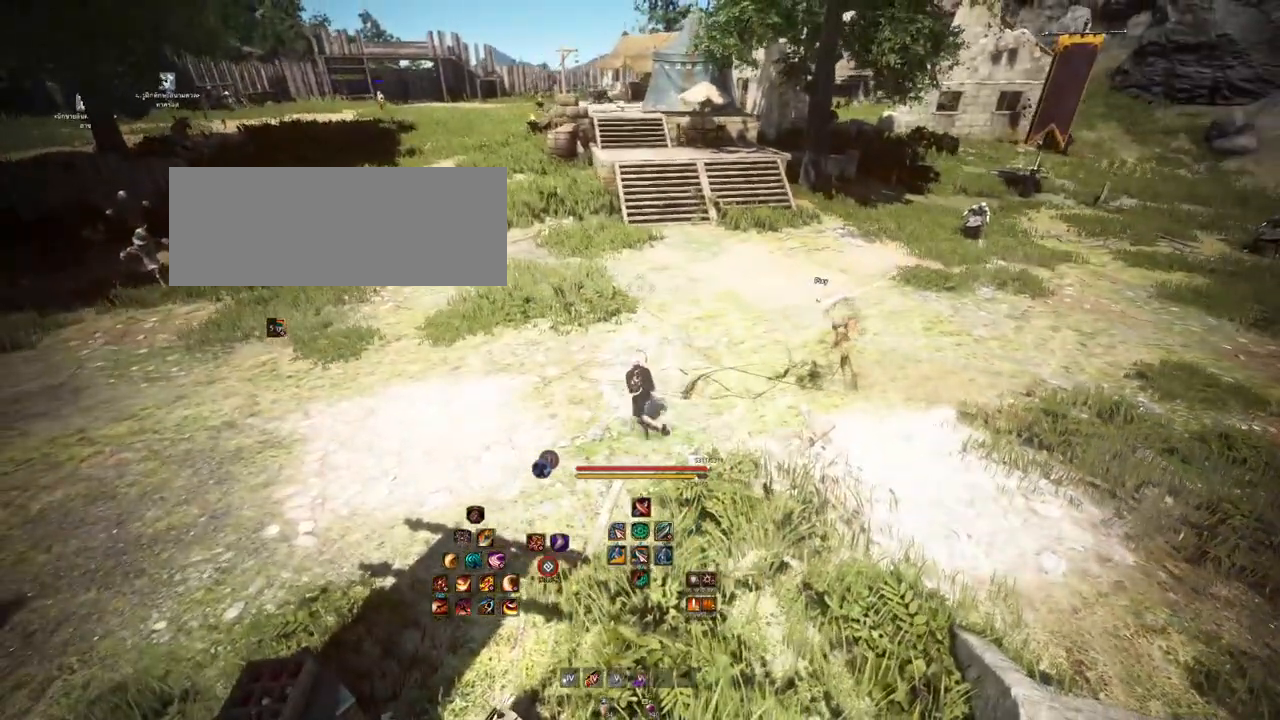
{"keys": [], "mouse": [], "events": [[250, "d", "down"], [483, "d", "up"]]}
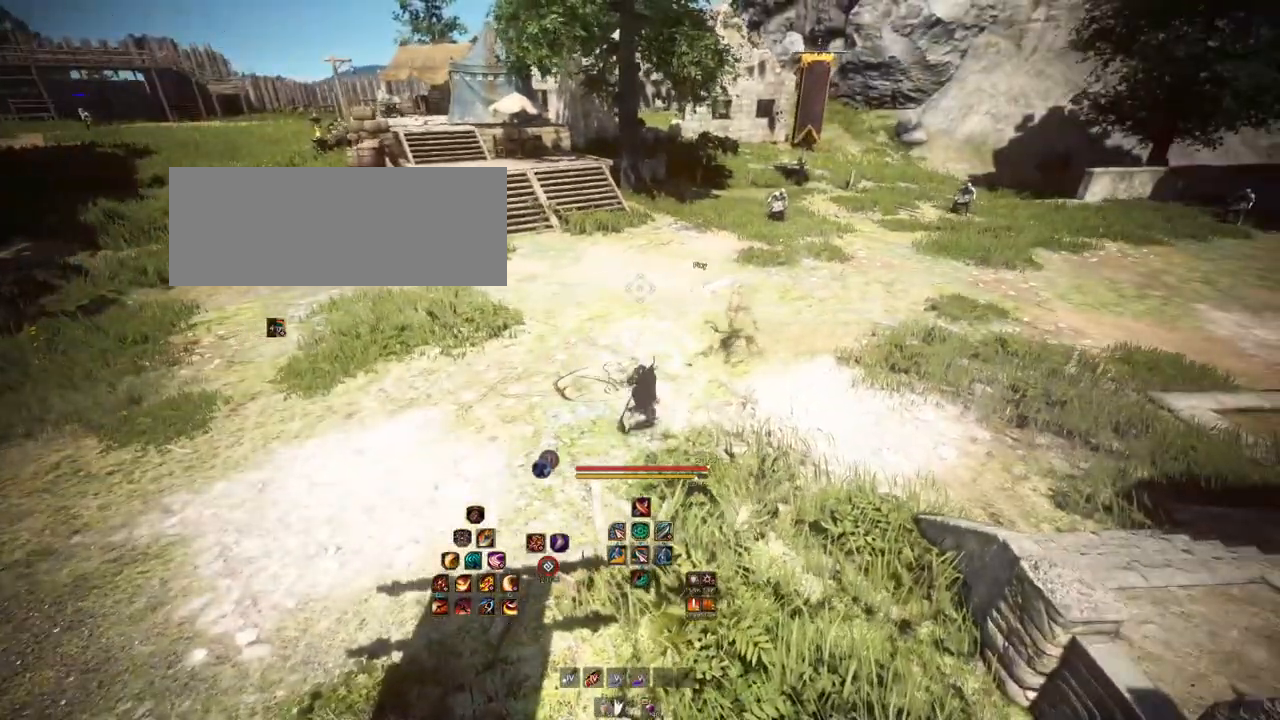
{"keys": [], "mouse": [], "events": []}
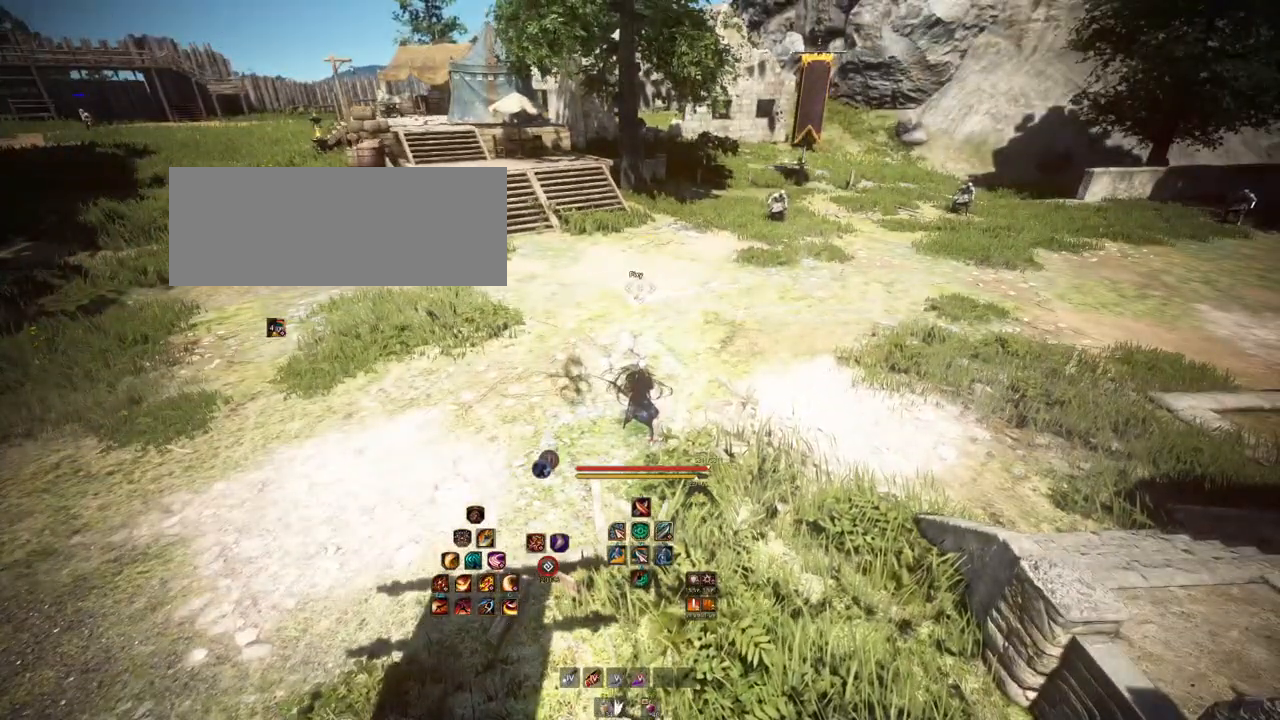
{"keys": ["shift"], "mouse": ["mb5"], "events": [[417, "shift", "down"], [483, "mouse_mb5", "down"]]}
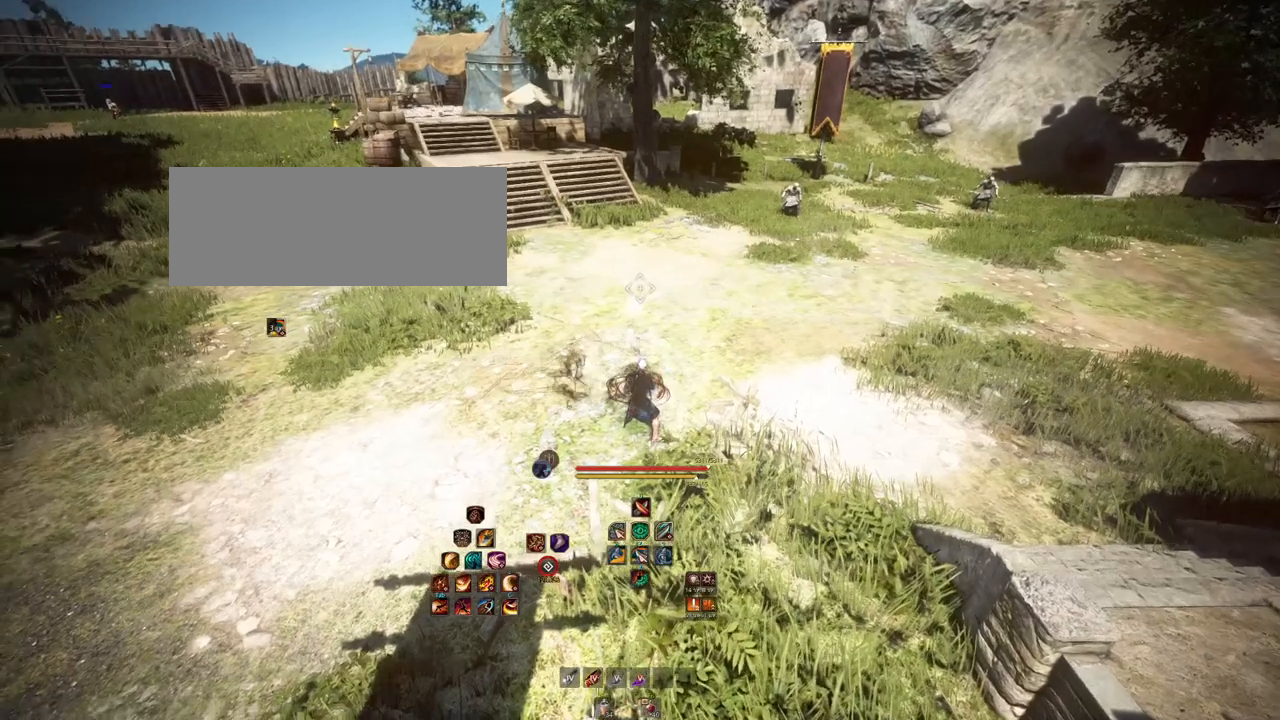
{"keys": [], "mouse": [], "events": [[350, "shift", "up"], [367, "mouse_mb5", "up"]]}
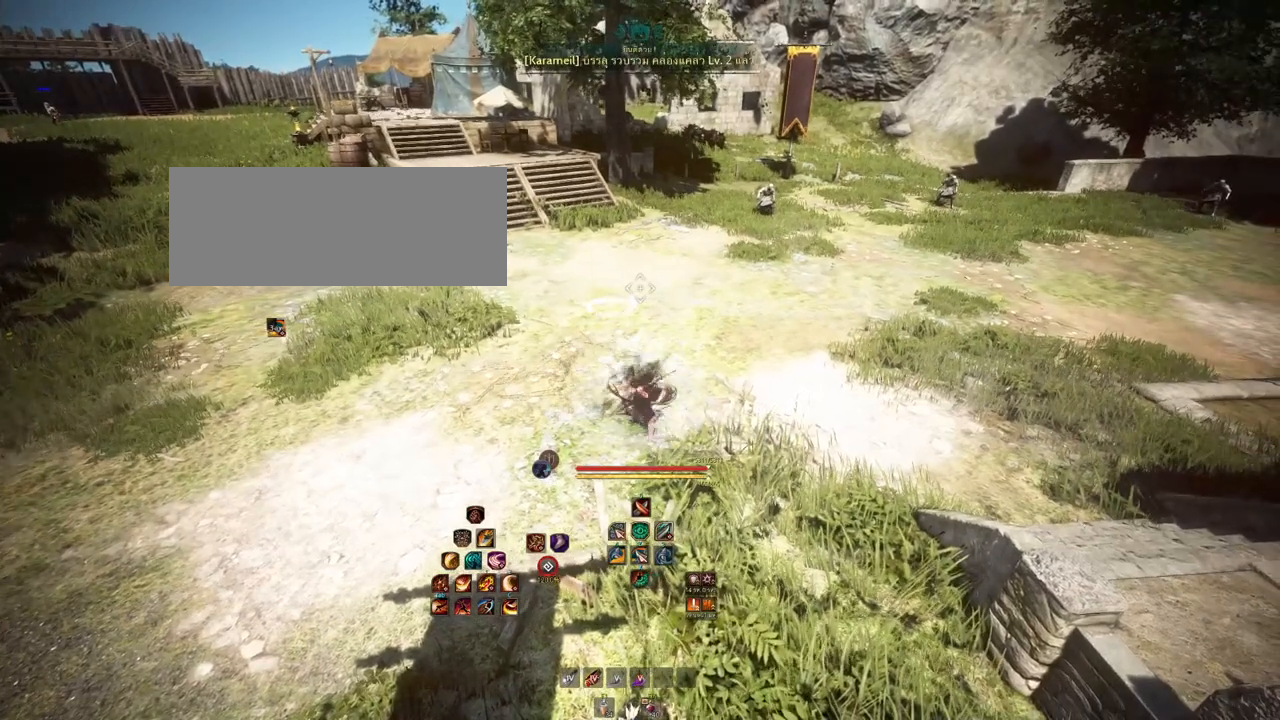
{"keys": ["w"], "mouse": [], "events": [[83, "w", "down"], [283, "q", "down"], [483, "q", "up"]]}
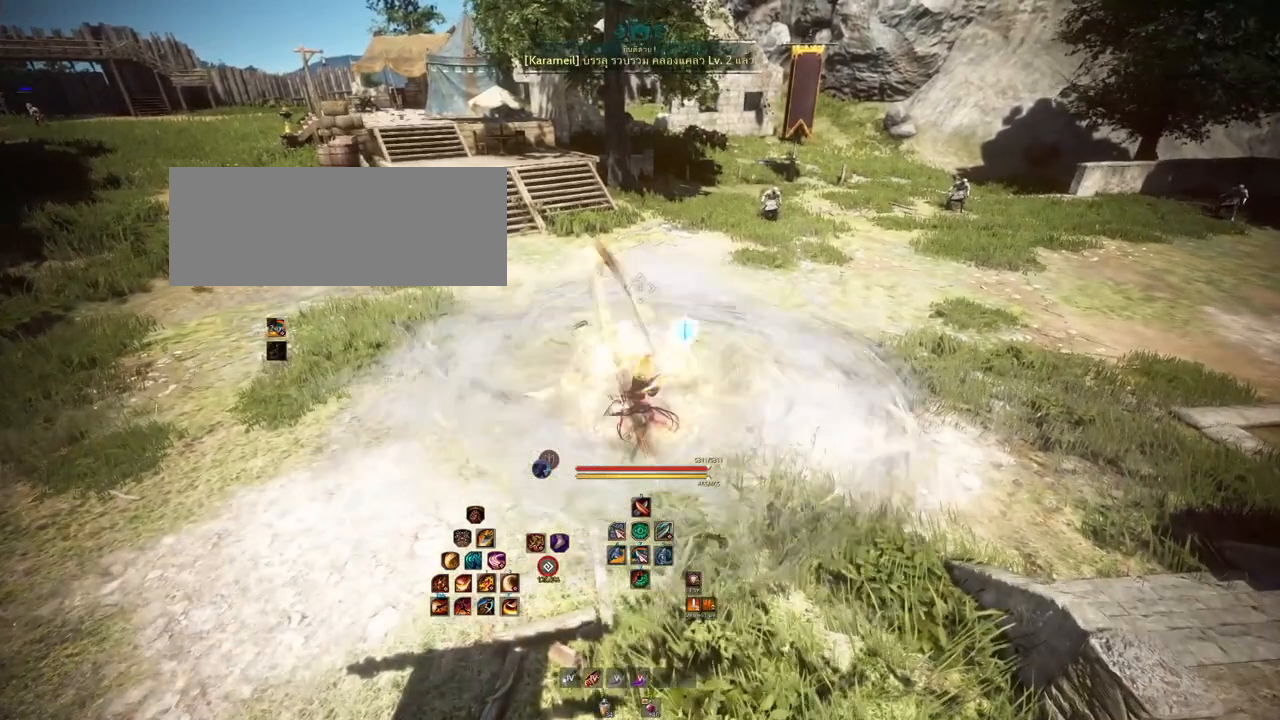
{"keys": ["s"], "mouse": [], "events": [[83, "w", "up"], [500, "s", "down"]]}
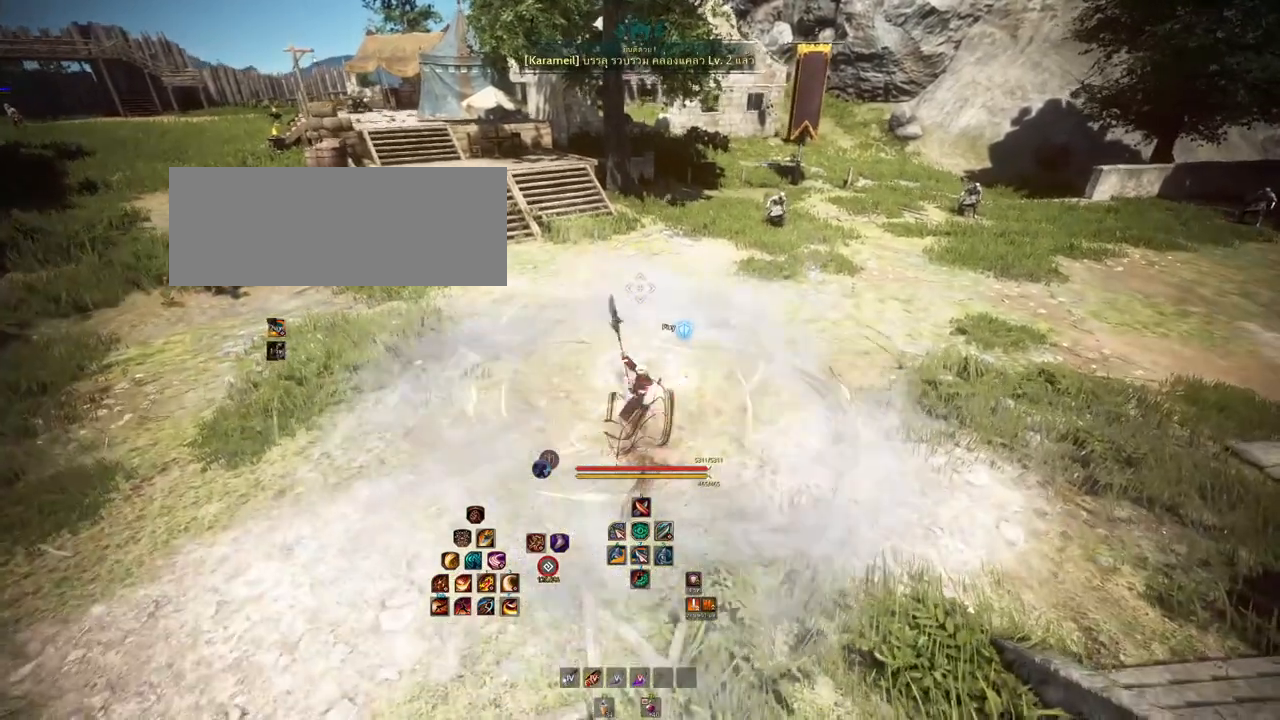
{"keys": ["s"], "mouse": [], "events": []}
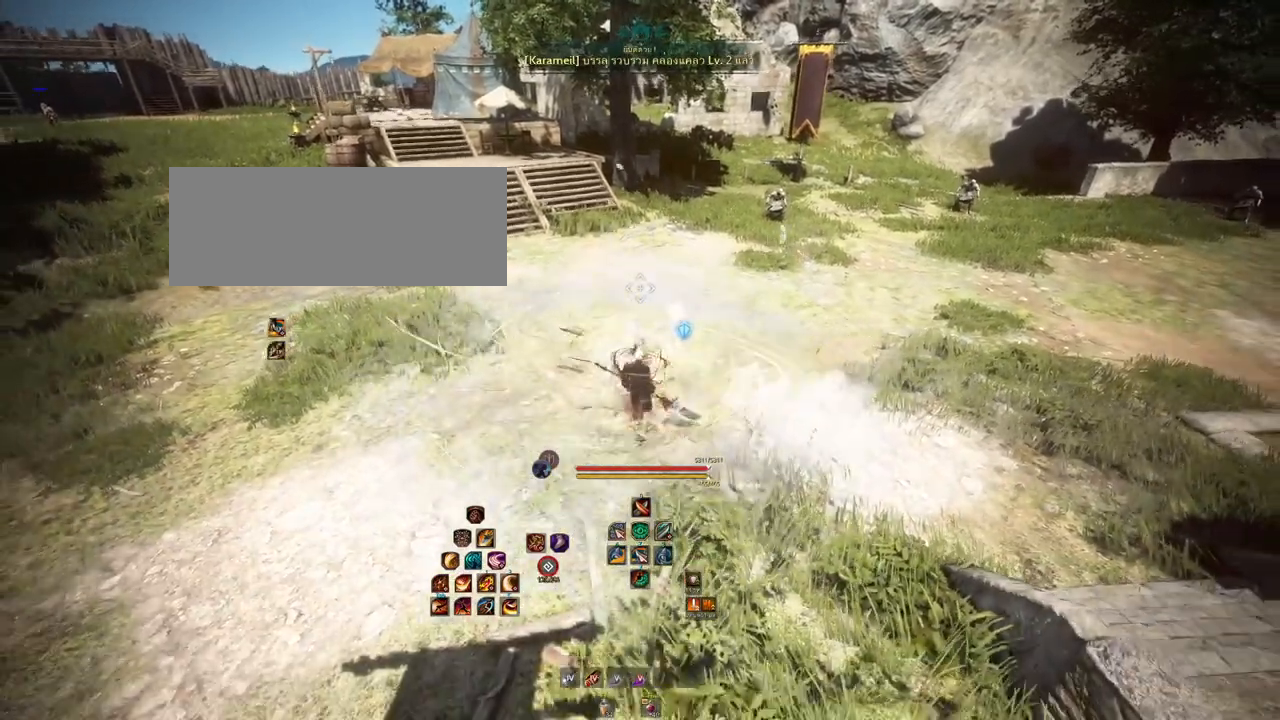
{"keys": [], "mouse": [], "events": [[33, "a", "down"], [67, "s", "up"], [350, "a", "up"]]}
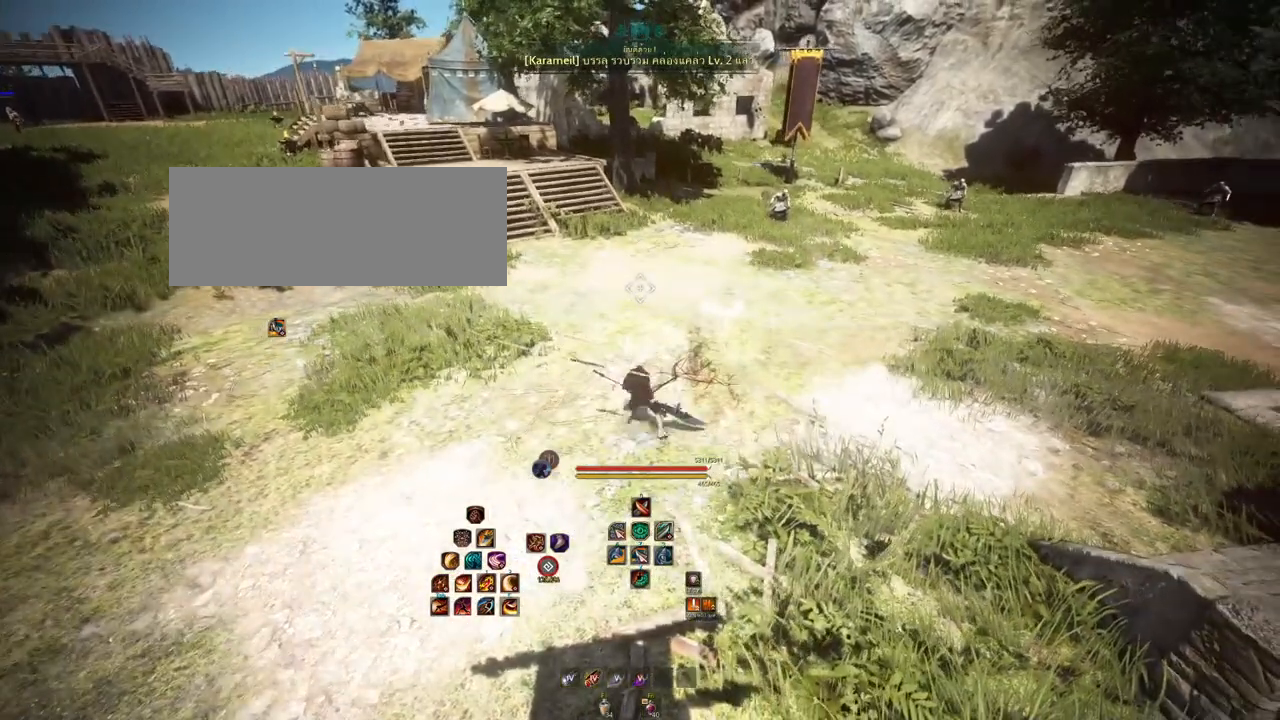
{"keys": ["s"], "mouse": [], "events": [[167, "s", "down"]]}